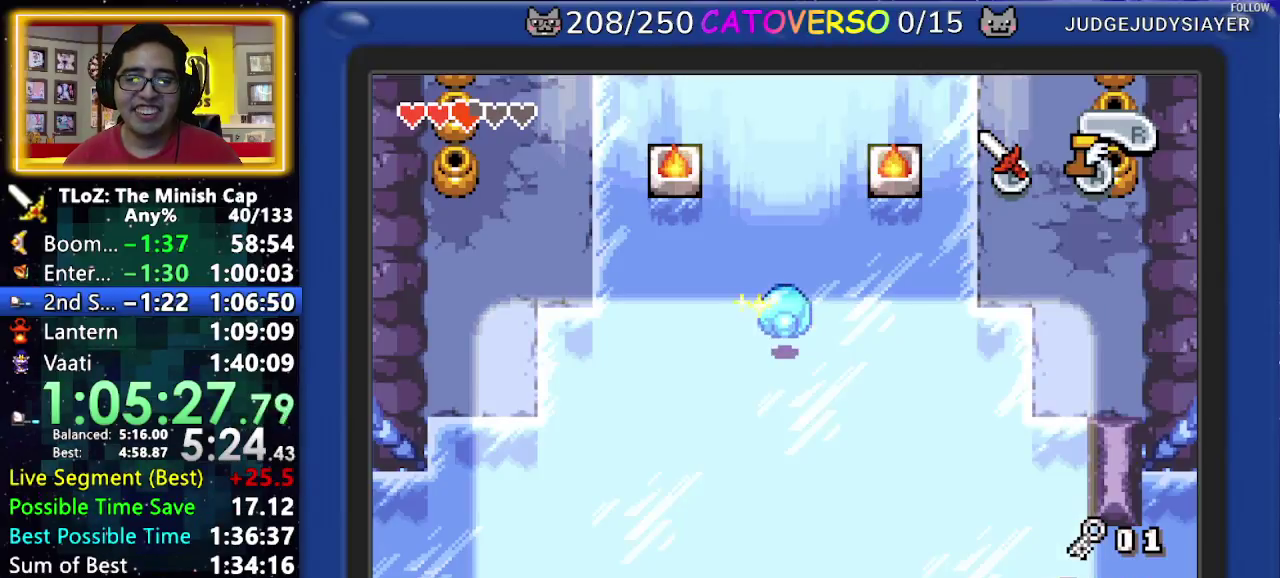
Gameplay with a controller (Nintendo layout); each line is a JSON object with the inputs held at the frame after it. Not read: HOME L3 R3.
{"buttons": ["B", "DPAD_UP", "DPAD_LEFT"]}
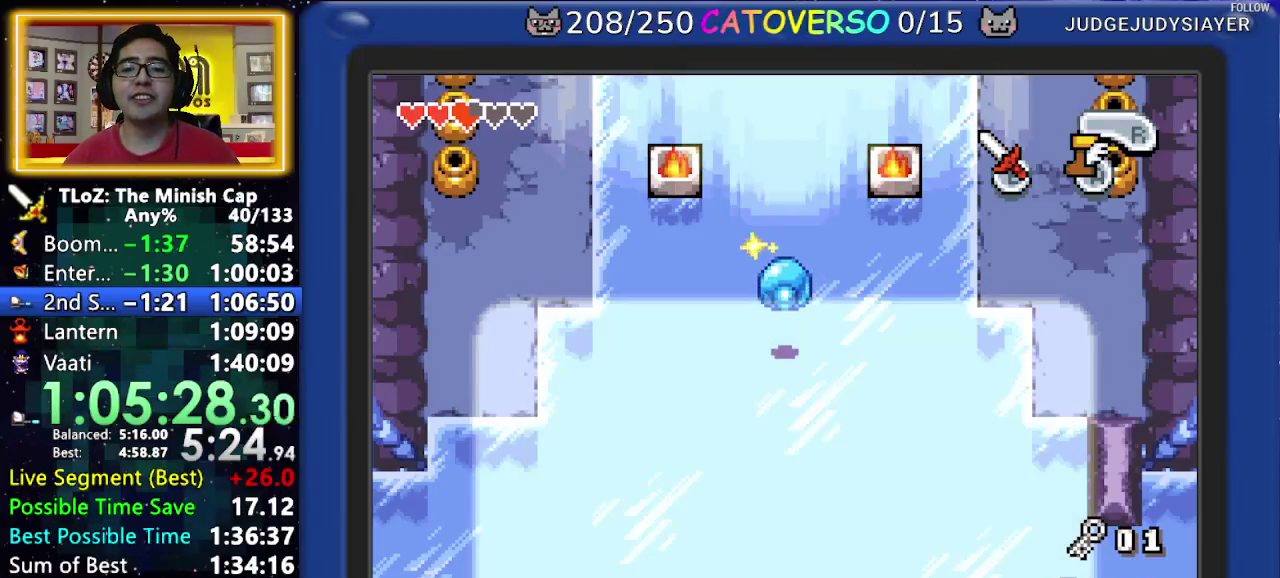
{"buttons": ["B", "DPAD_UP"]}
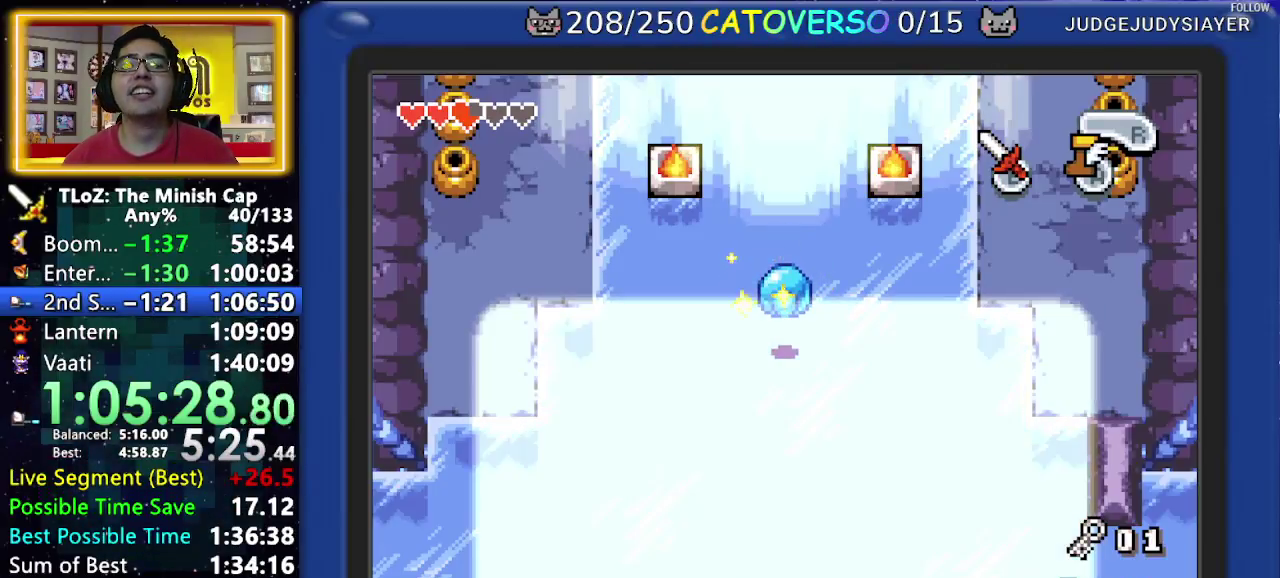
{"buttons": ["B", "DPAD_DOWN"]}
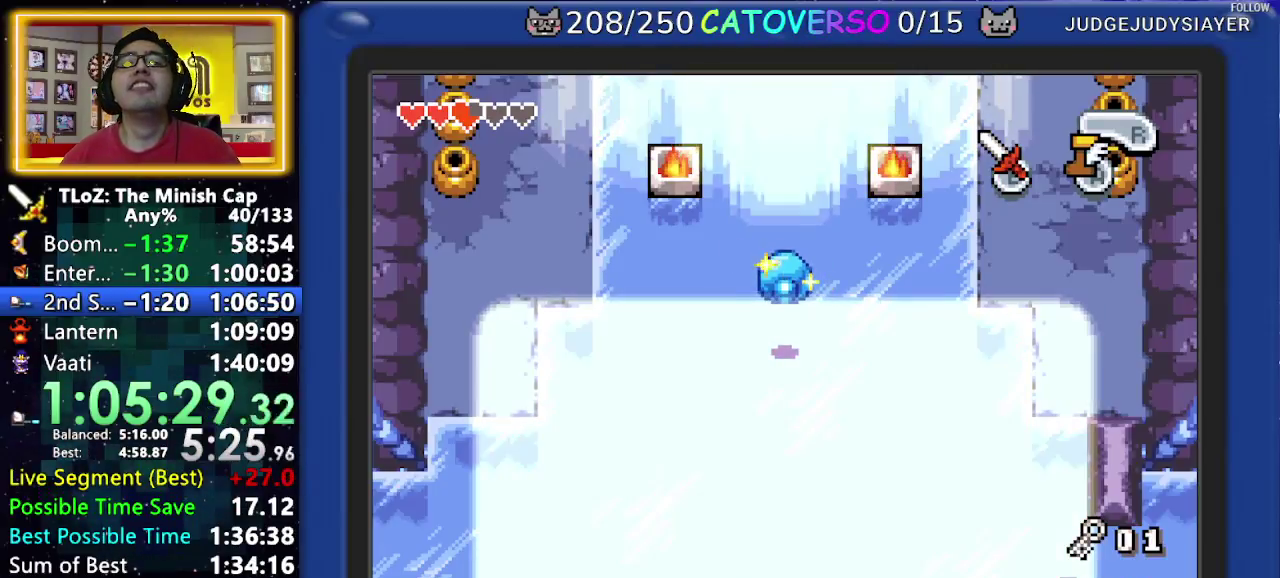
{"buttons": ["B", "DPAD_LEFT"]}
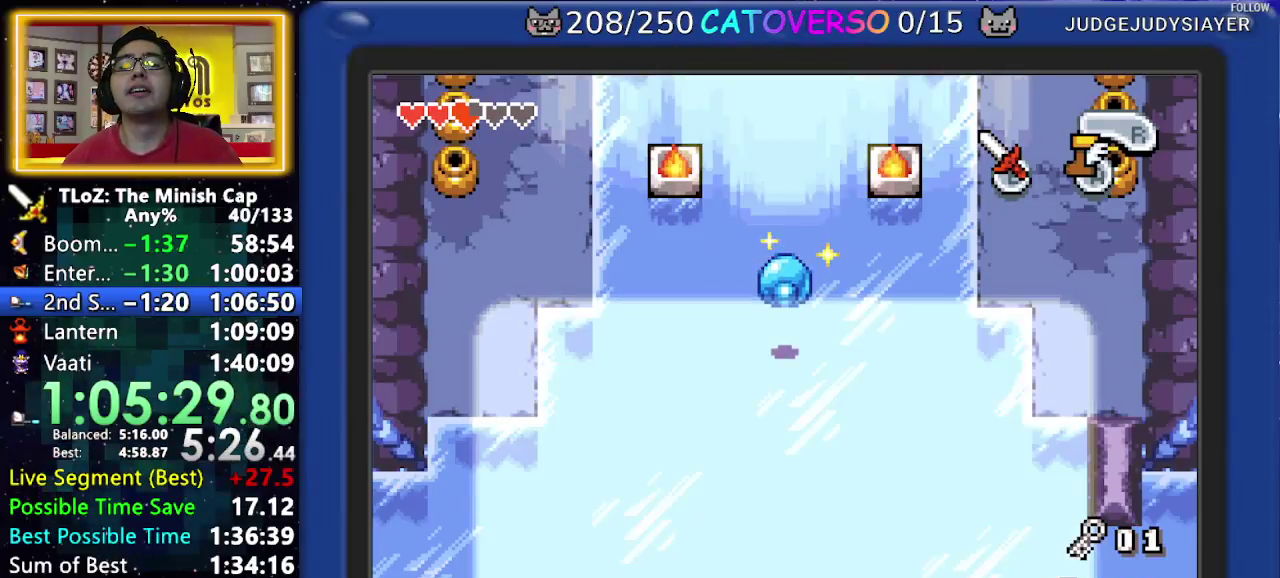
{"buttons": ["B", "DPAD_UP", "DPAD_LEFT"]}
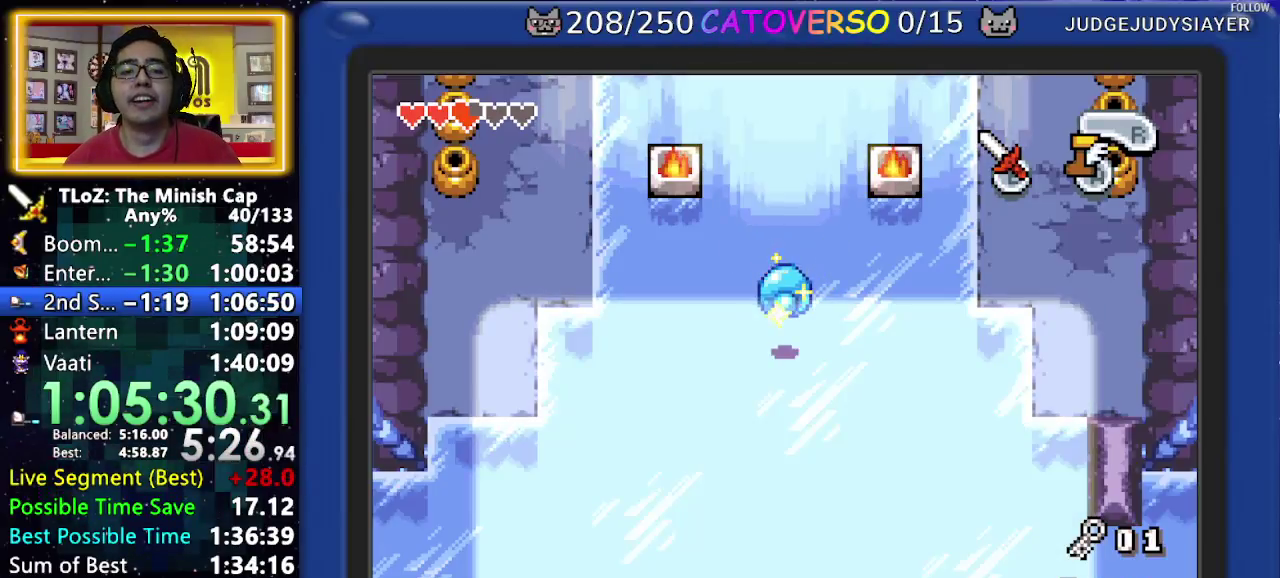
{"buttons": ["B", "DPAD_RIGHT"]}
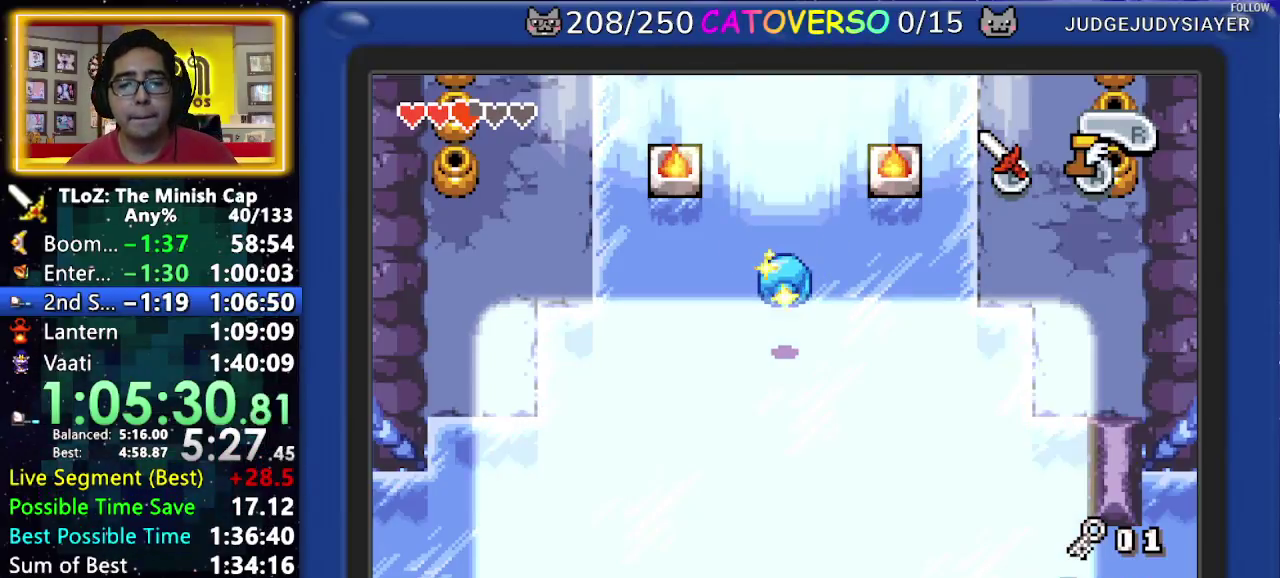
{"buttons": ["B", "DPAD_LEFT"]}